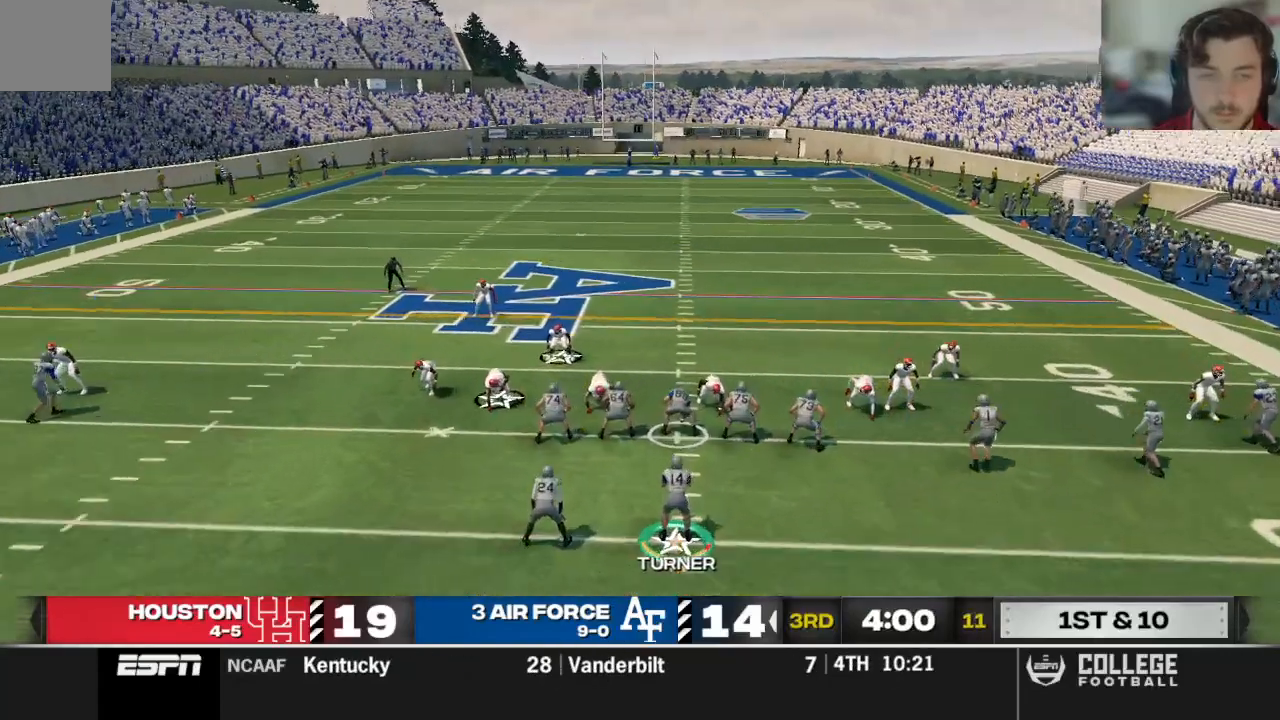
Gameplay with a controller (Xbox layout); each line is a JSON object with the inputs held at the frame after it. "events" lists button and stick changes between this image and that frame as [ms after this image, input, new state], when the widget could be followed in between.
{"buttons": ["Y"], "left_stick": "center", "right_stick": "center", "events": [[42, "Y", "down"], [146, "Y", "up"], [208, "Y", "down"], [333, "Y", "up"], [479, "Y", "down"]]}
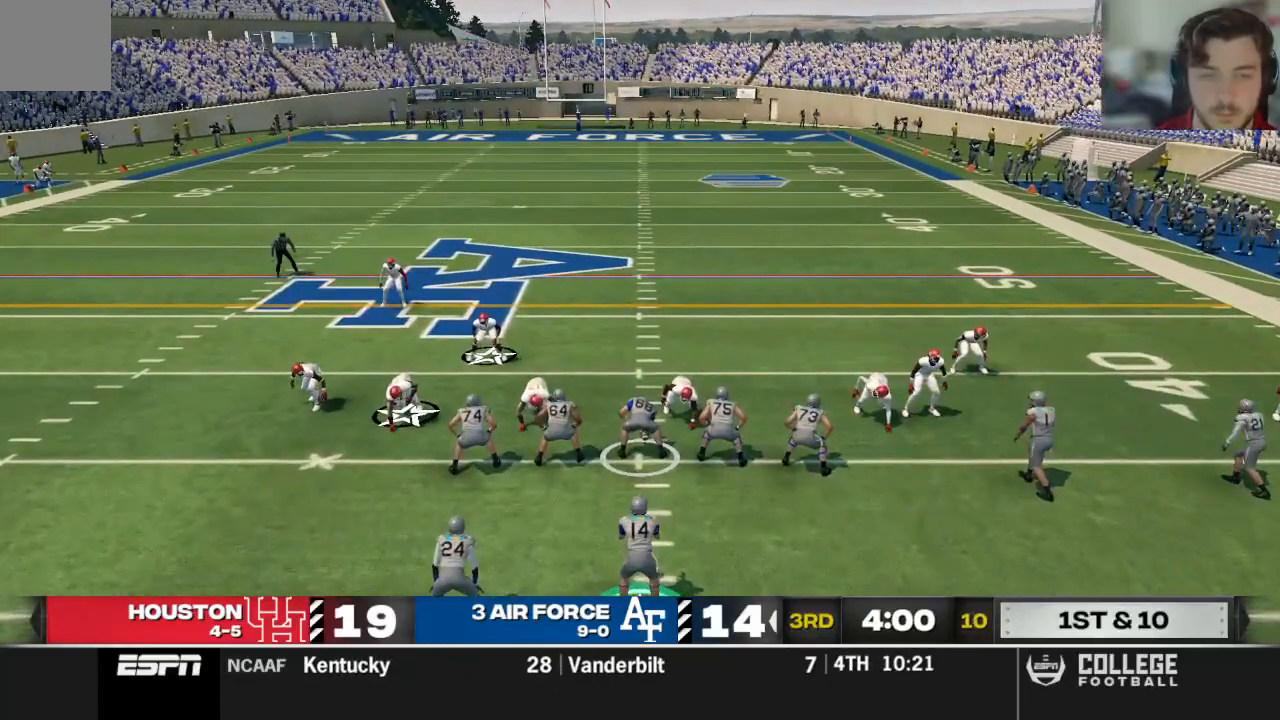
{"buttons": [], "left_stick": "center", "right_stick": "center", "events": [[104, "Y", "up"], [229, "Y", "down"], [312, "Y", "up"], [438, "Y", "down"], [500, "Y", "up"]]}
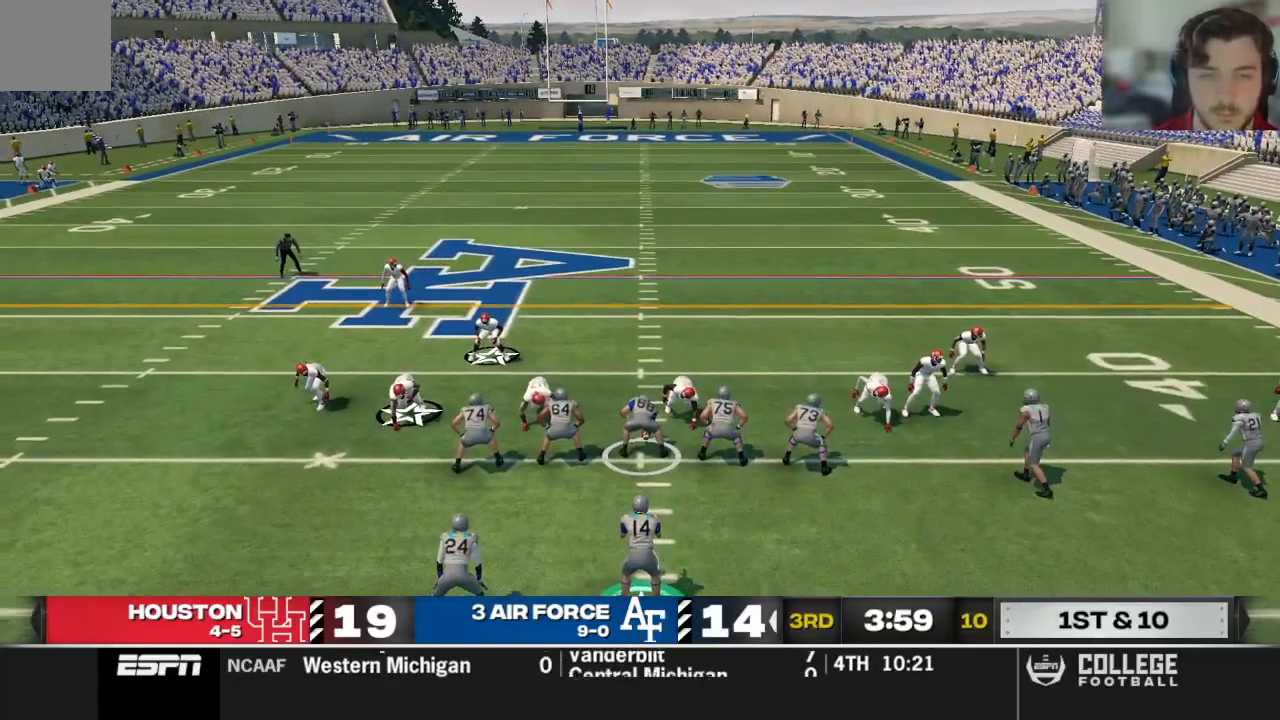
{"buttons": [], "left_stick": "center", "right_stick": "center", "events": [[125, "Y", "down"], [229, "Y", "up"], [312, "R2", "down"], [479, "R2", "up"]]}
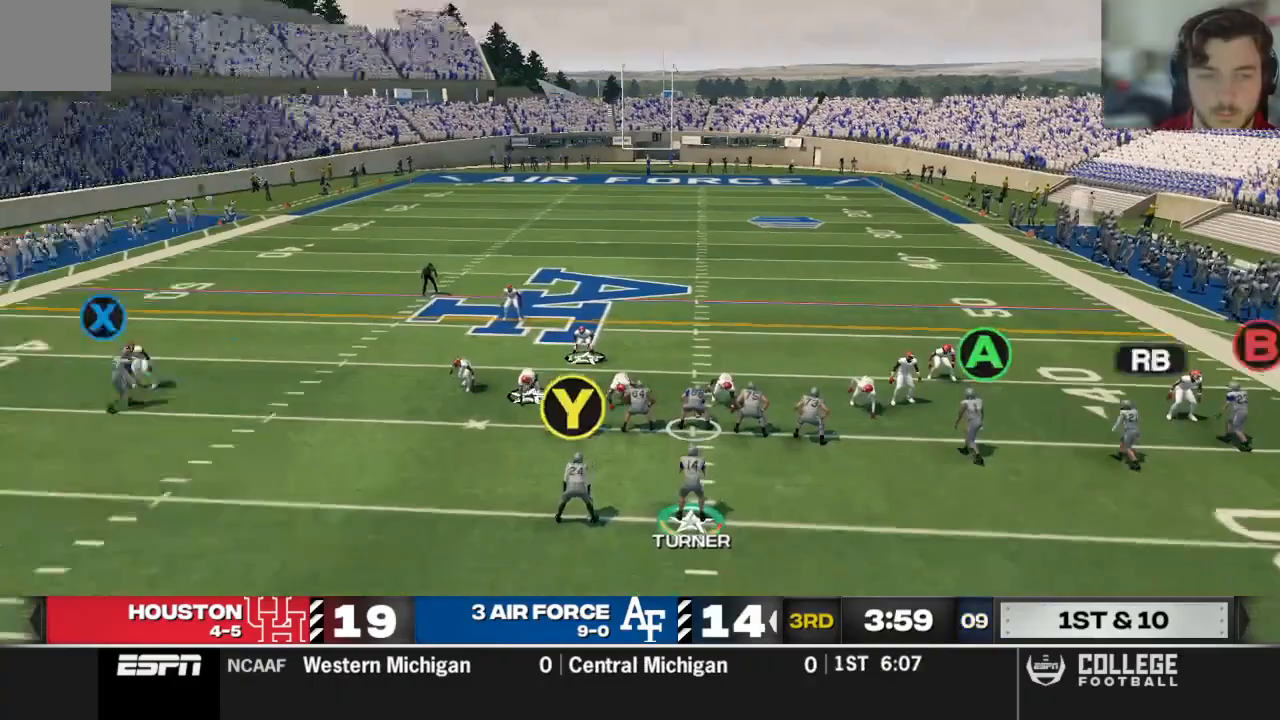
{"buttons": ["R2"], "left_stick": "center", "right_stick": "center", "events": [[500, "R2", "down"]]}
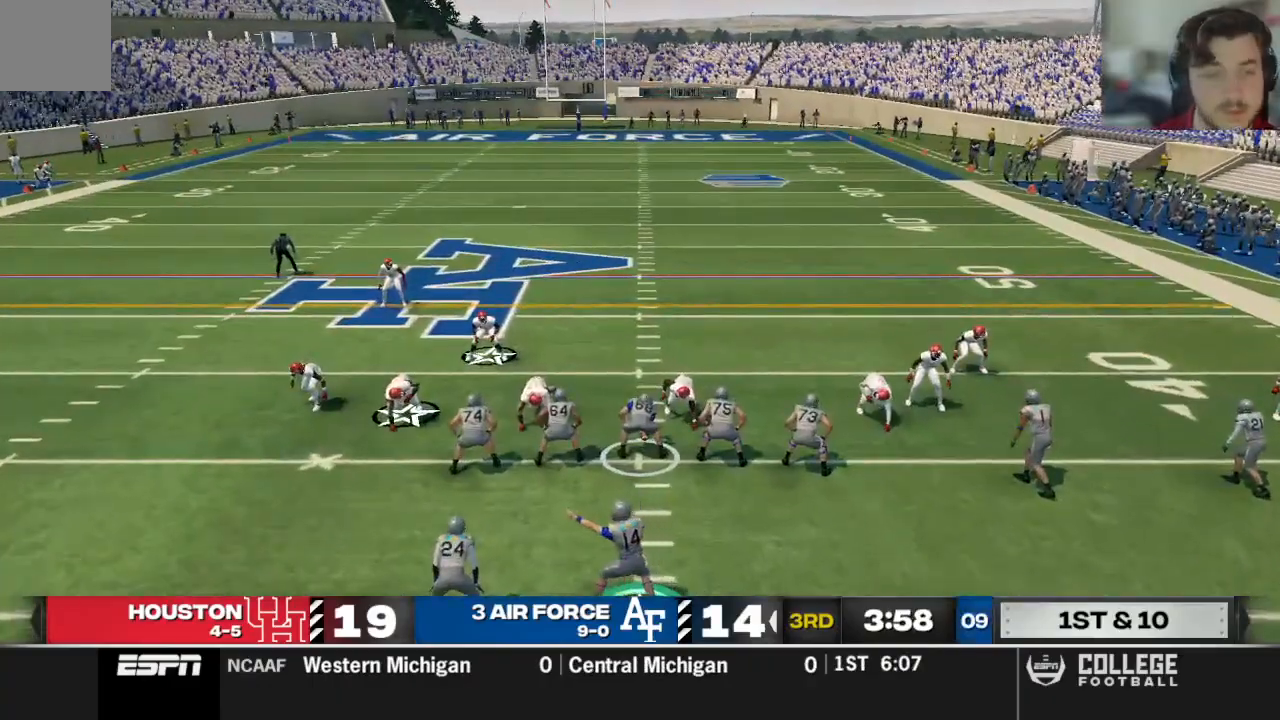
{"buttons": ["R2"], "left_stick": "center", "right_stick": "up", "events": [[21, "right_stick", "up"]]}
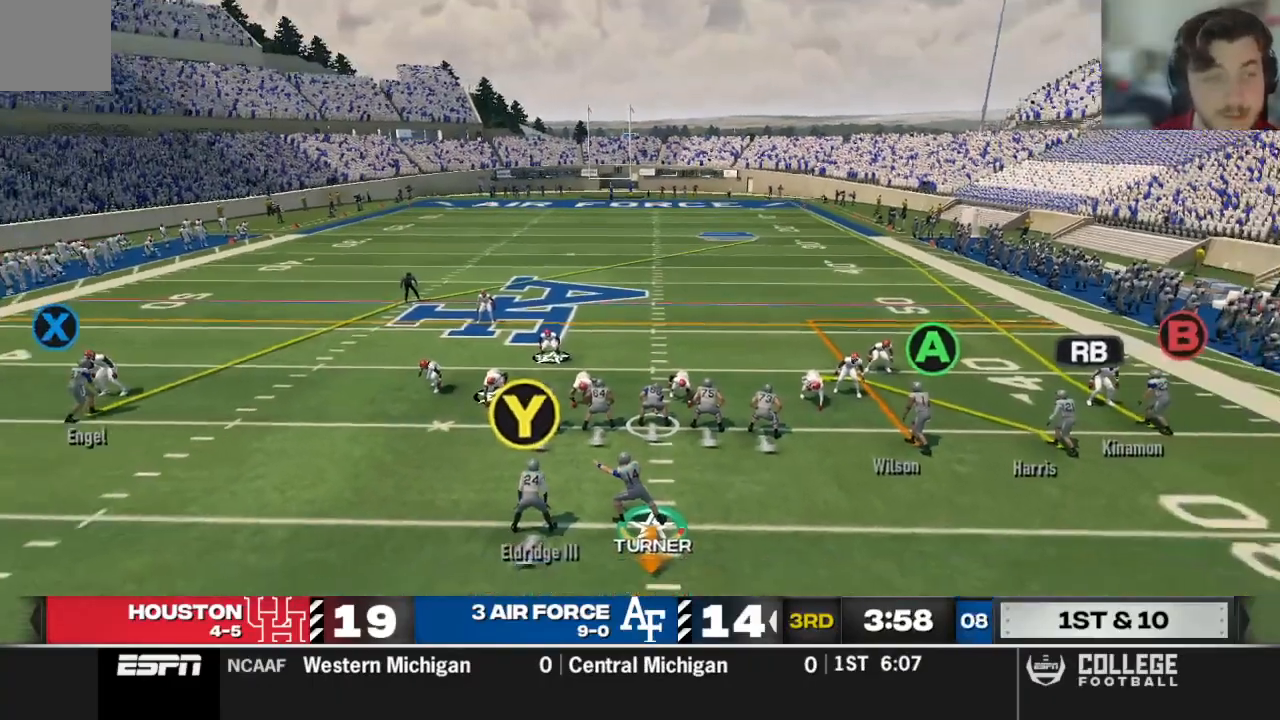
{"buttons": ["Y"], "left_stick": "center", "right_stick": "up", "events": [[292, "R2", "up"], [500, "Y", "down"]]}
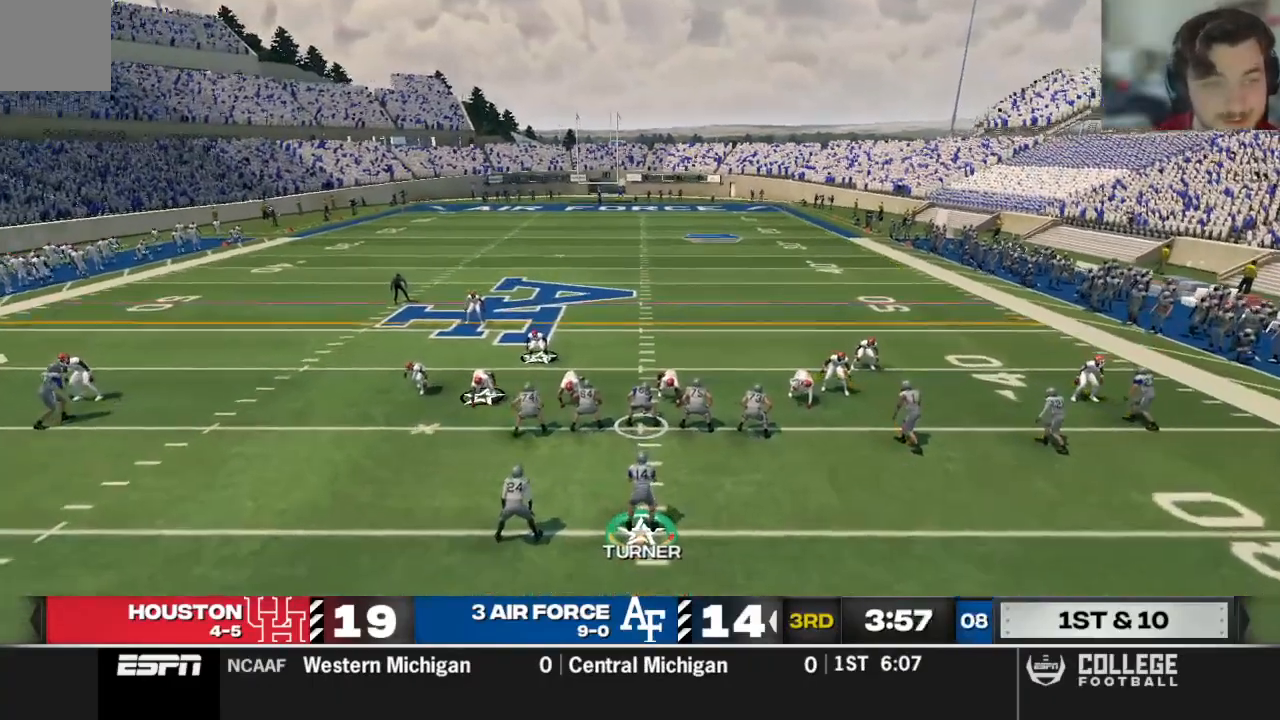
{"buttons": [], "left_stick": "center", "right_stick": "up-left", "events": [[104, "Y", "up"], [208, "A", "down"], [312, "A", "up"], [500, "right_stick", "up-left"]]}
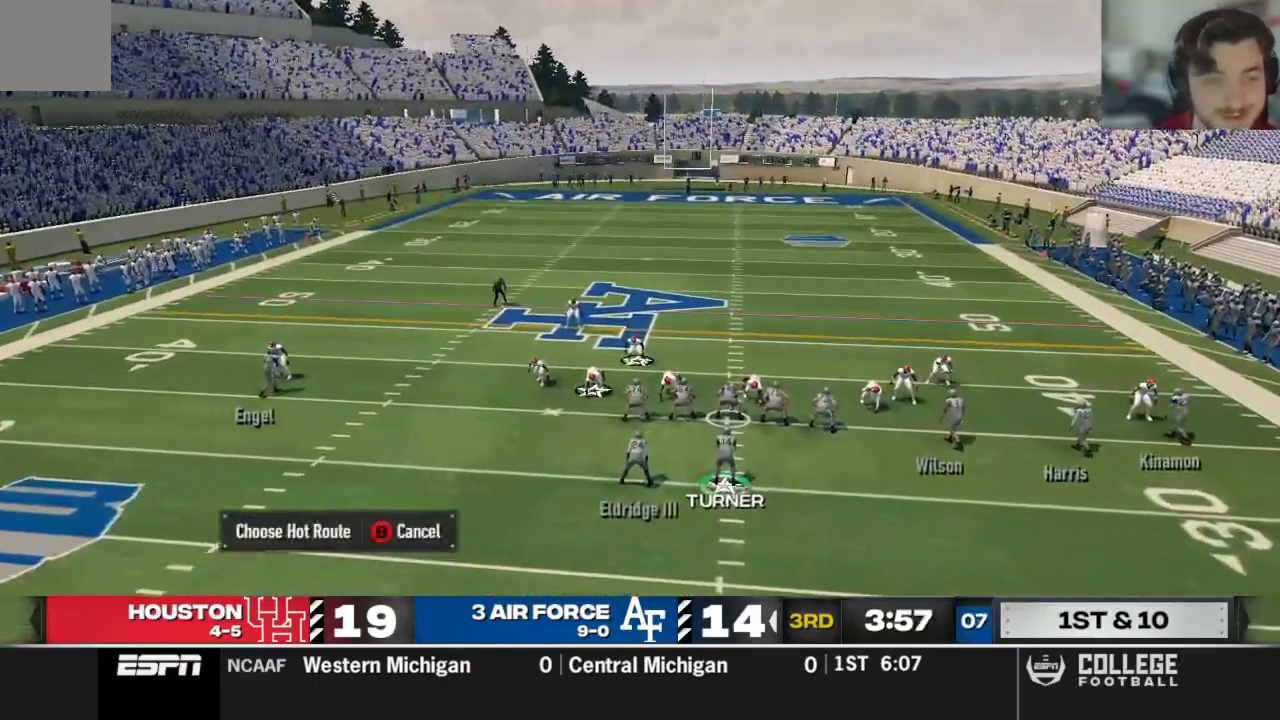
{"buttons": ["R1"], "left_stick": "center", "right_stick": "up", "events": [[104, "right_stick", "up"], [188, "Y", "down"], [292, "Y", "up"], [375, "R1", "down"]]}
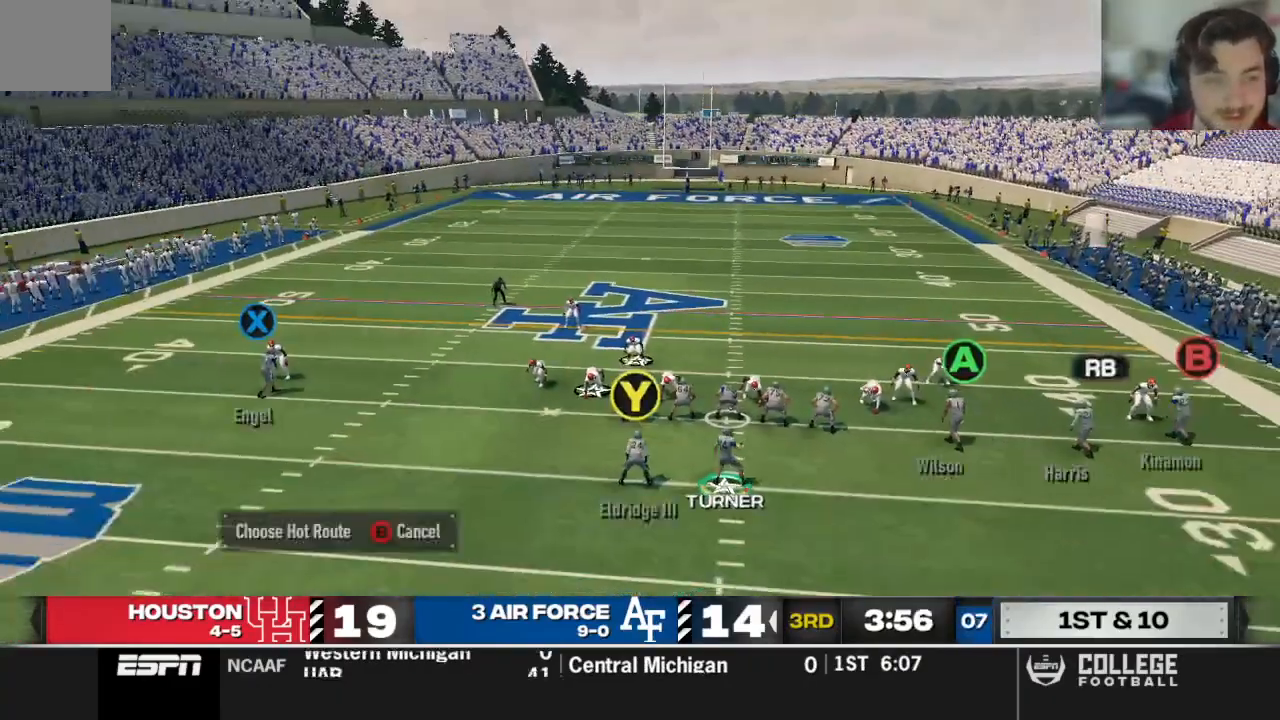
{"buttons": [], "left_stick": "center", "right_stick": "up-left", "events": [[42, "R1", "up"], [417, "right_stick", "left"], [500, "right_stick", "up-left"]]}
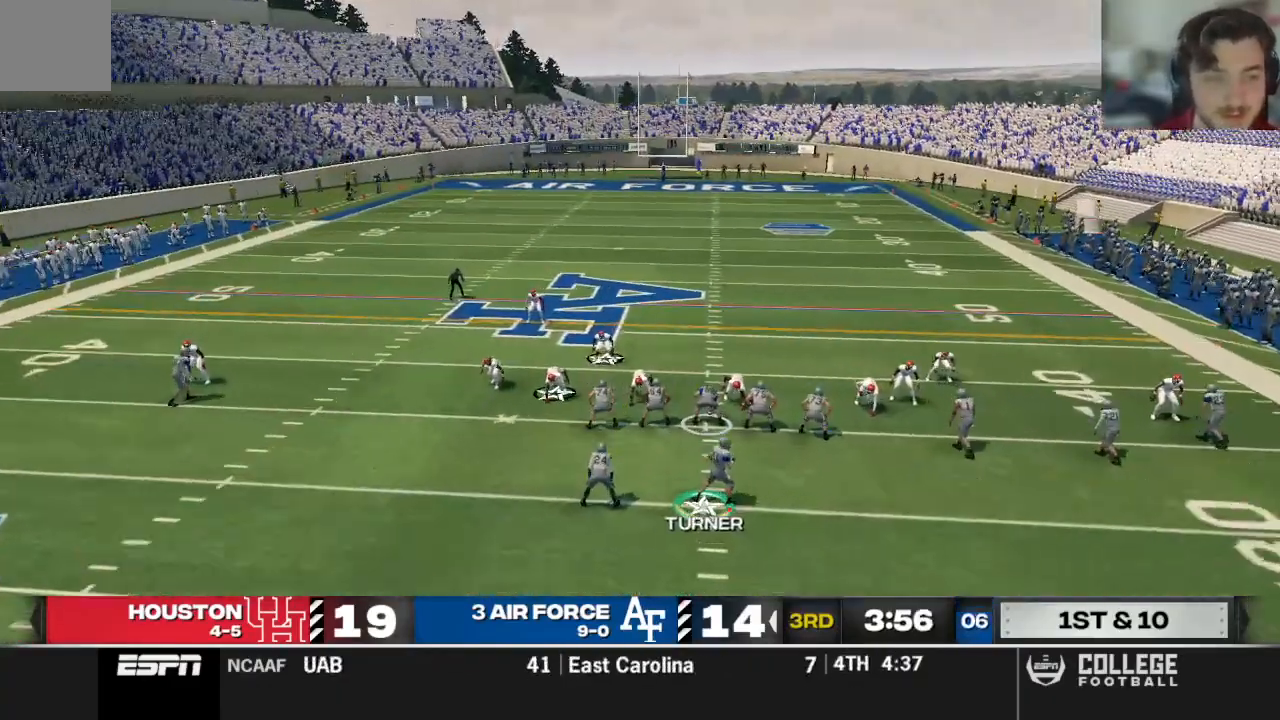
{"buttons": ["R2"], "left_stick": "center", "right_stick": "up", "events": [[83, "R2", "down"], [146, "right_stick", "up"]]}
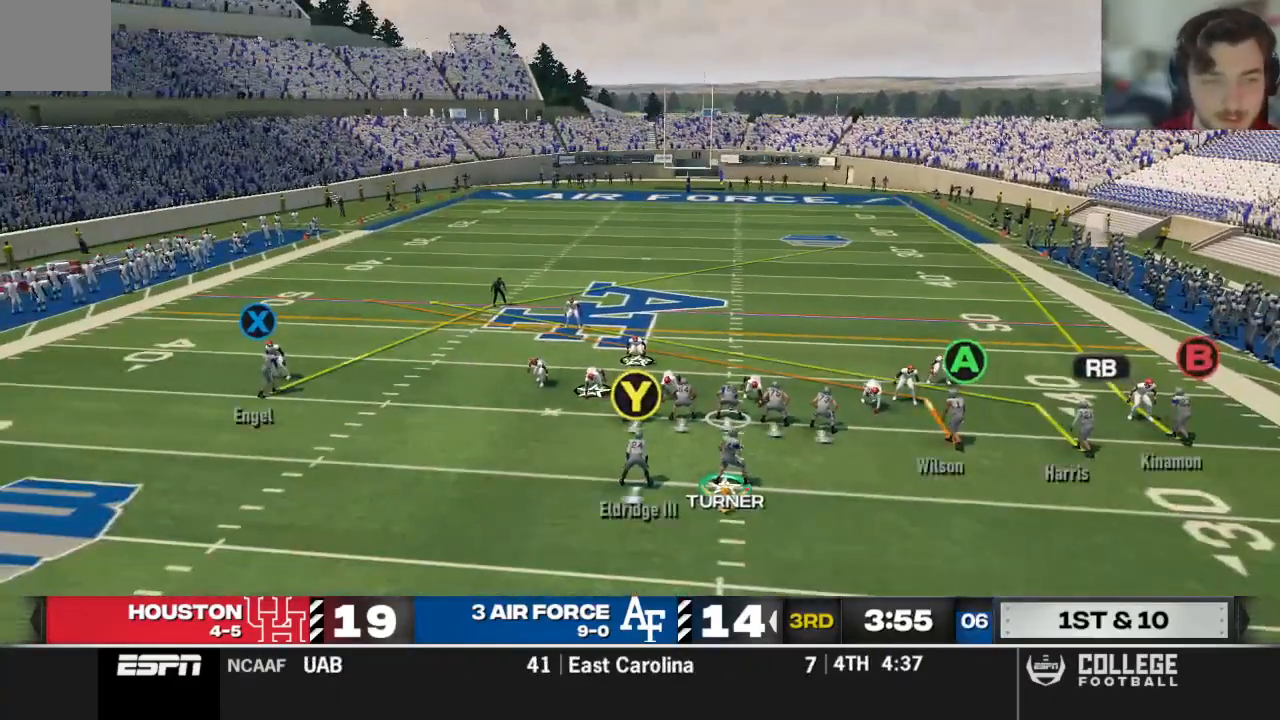
{"buttons": ["R2"], "left_stick": "center", "right_stick": "up", "events": []}
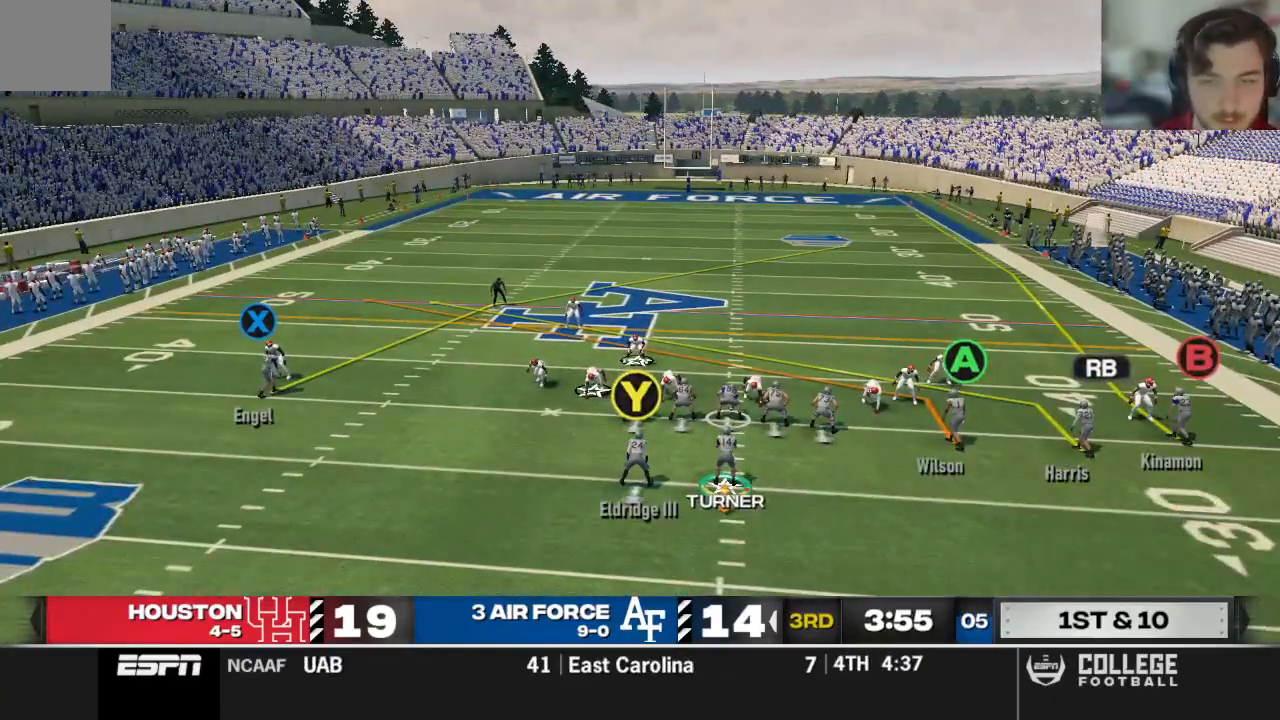
{"buttons": [], "left_stick": "center", "right_stick": "up", "events": [[208, "R2", "up"], [271, "A", "down"], [417, "A", "up"]]}
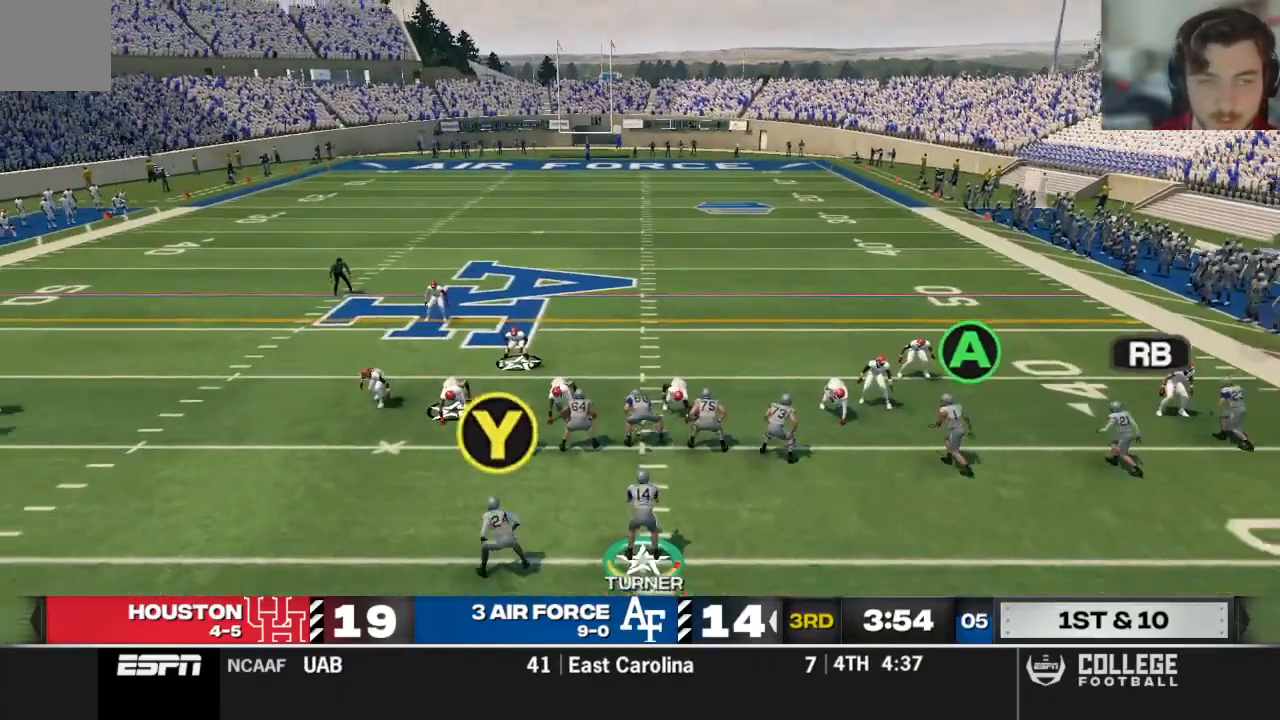
{"buttons": [], "left_stick": "center", "right_stick": "center", "events": [[417, "right_stick", "center"]]}
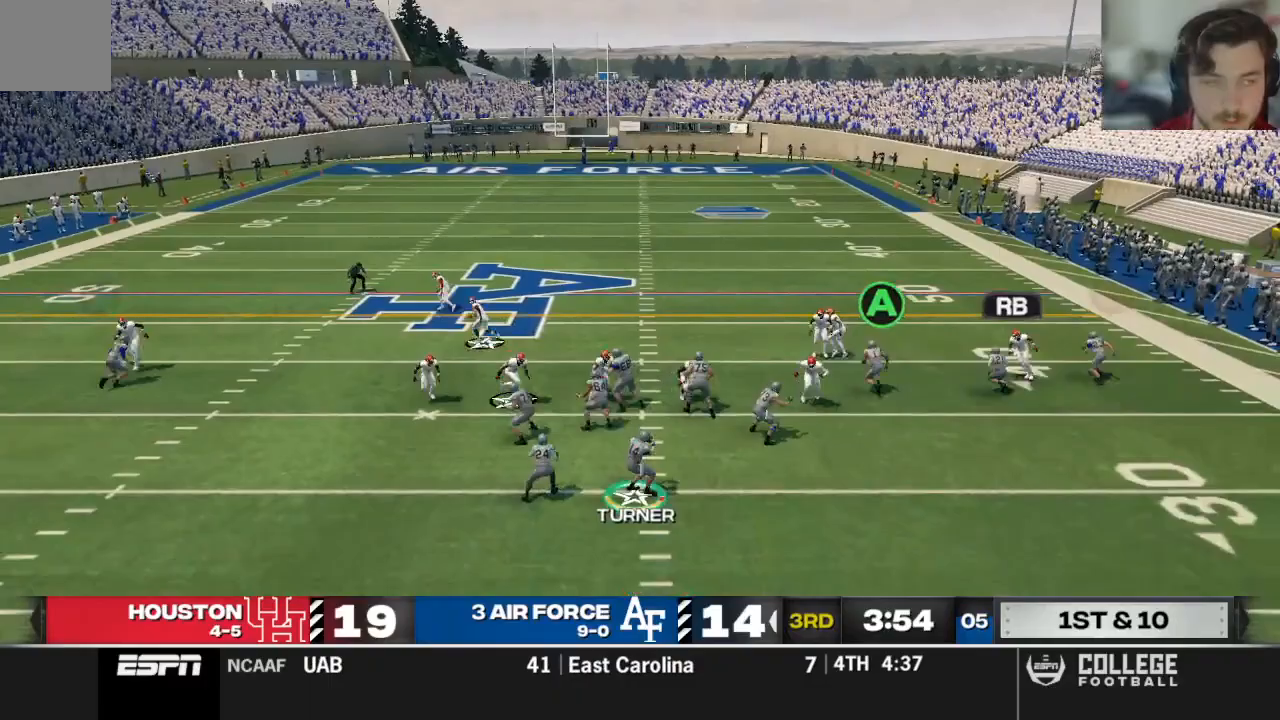
{"buttons": ["B"], "left_stick": "center", "right_stick": "center", "events": [[500, "B", "down"]]}
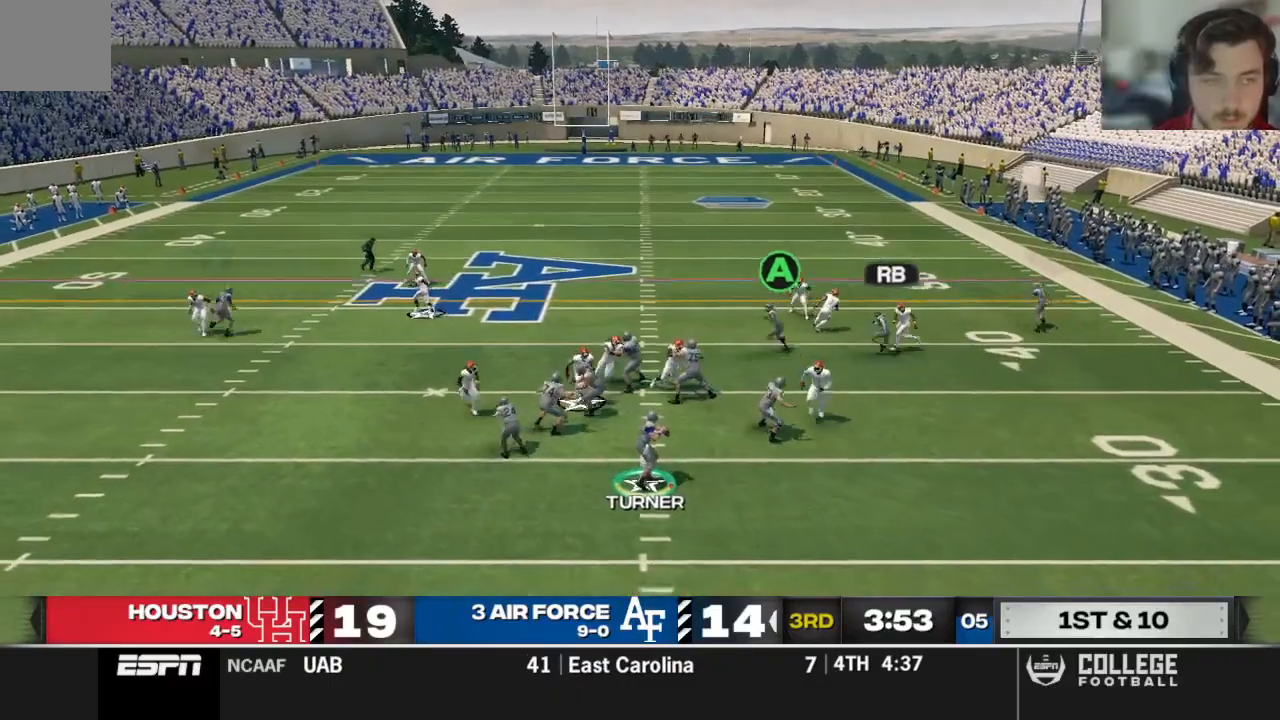
{"buttons": ["B"], "left_stick": "up", "right_stick": "center", "events": [[167, "left_stick", "up"]]}
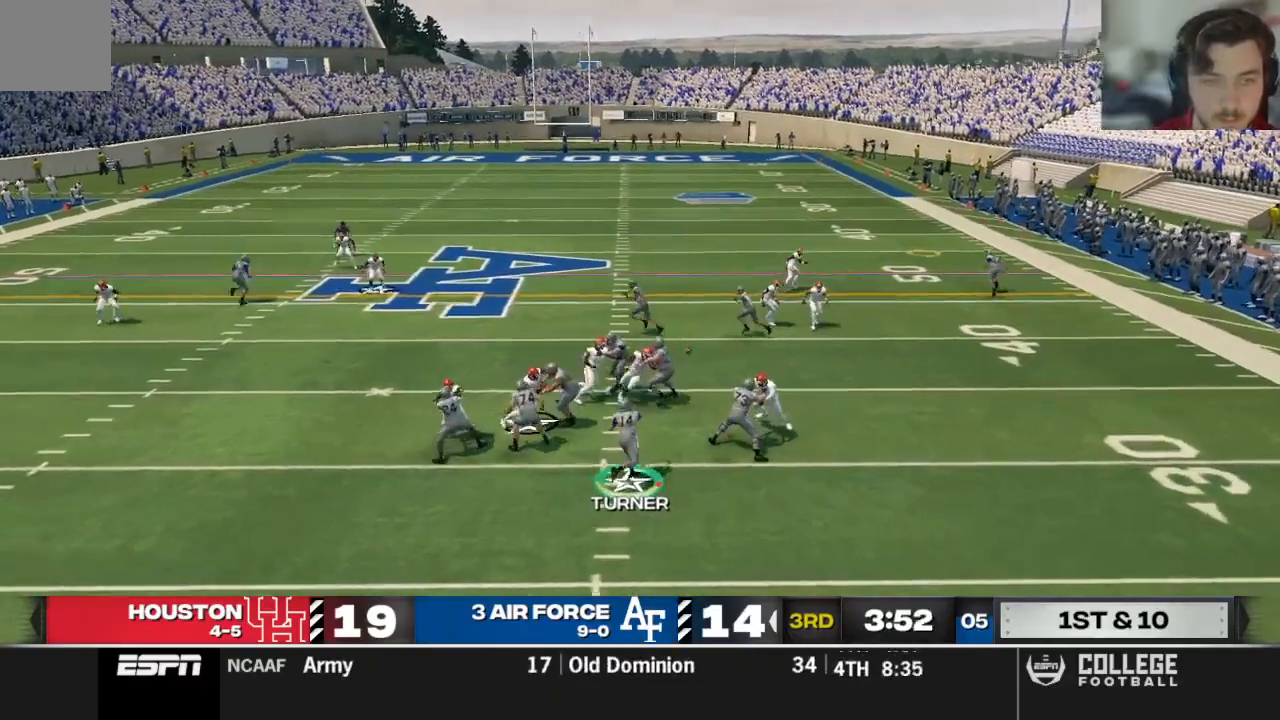
{"buttons": [], "left_stick": "center", "right_stick": "center", "events": [[188, "B", "up"], [354, "B", "down"], [396, "left_stick", "center"], [458, "B", "up"]]}
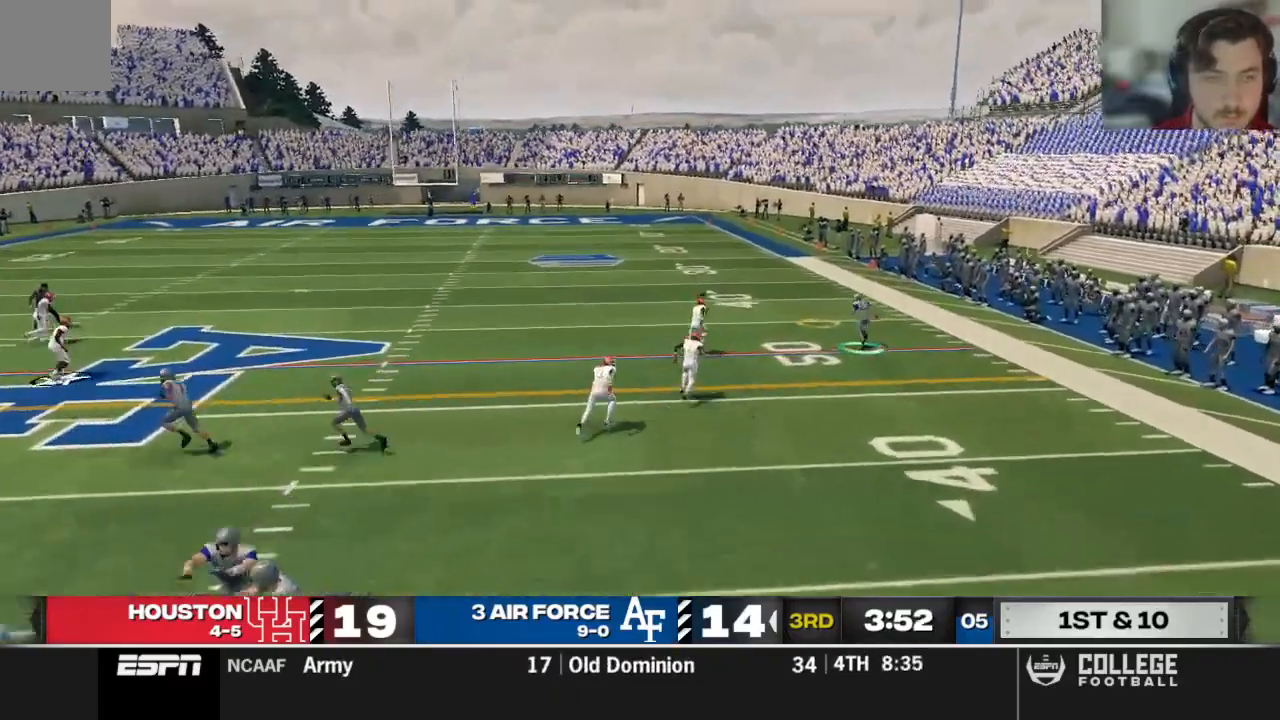
{"buttons": [], "left_stick": "center", "right_stick": "center", "events": []}
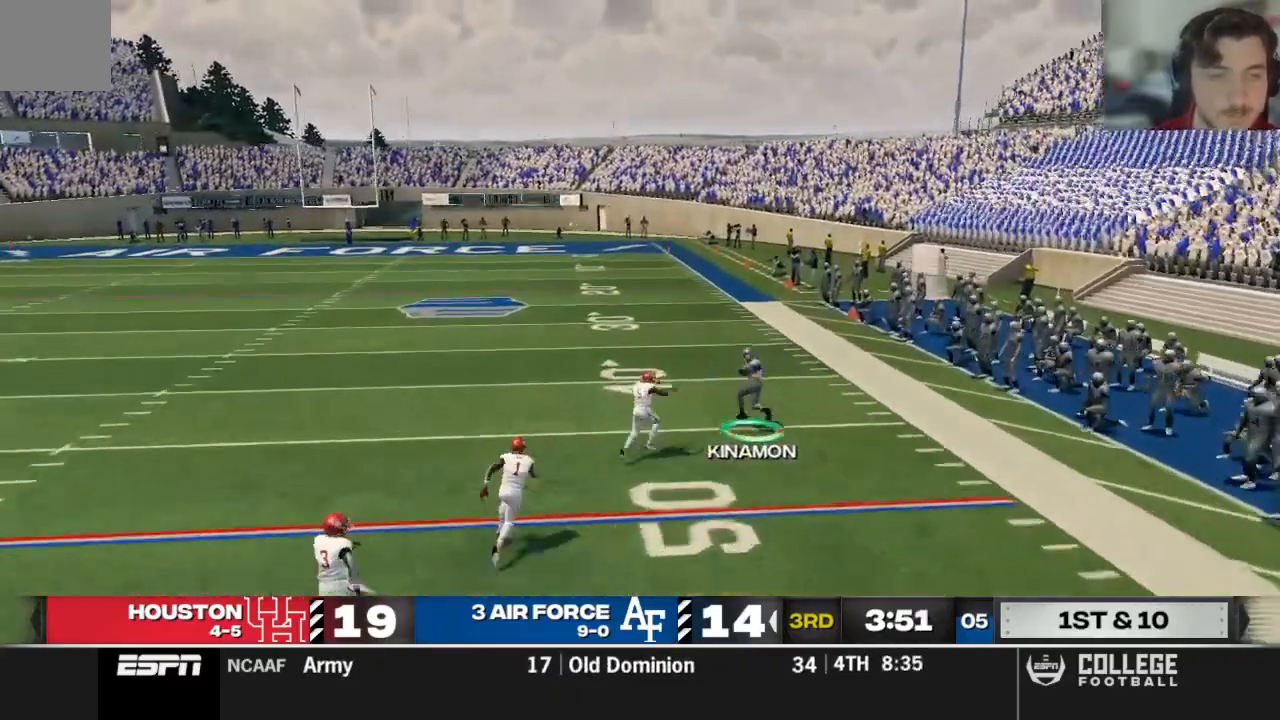
{"buttons": ["R2"], "left_stick": "up", "right_stick": "center", "events": [[104, "R2", "down"], [250, "left_stick", "up"], [292, "A", "down"], [438, "A", "up"]]}
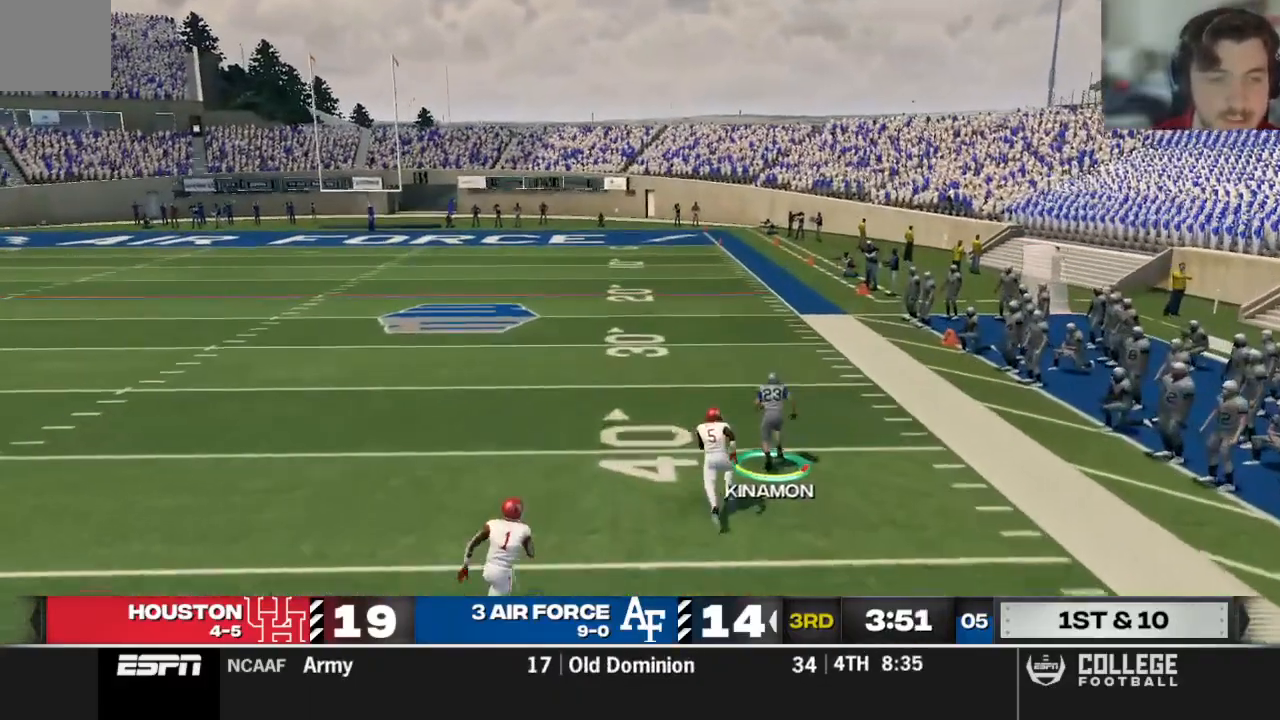
{"buttons": ["R2"], "left_stick": "up", "right_stick": "center", "events": []}
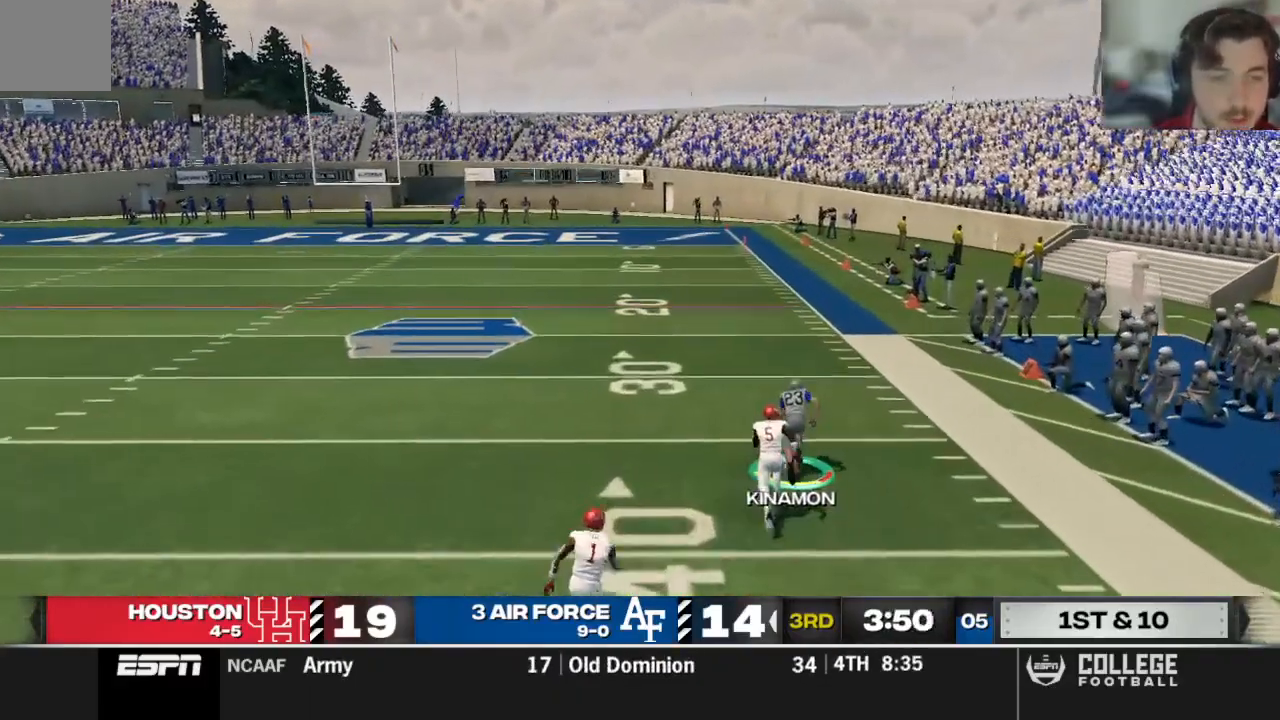
{"buttons": ["R2"], "left_stick": "up", "right_stick": "center", "events": []}
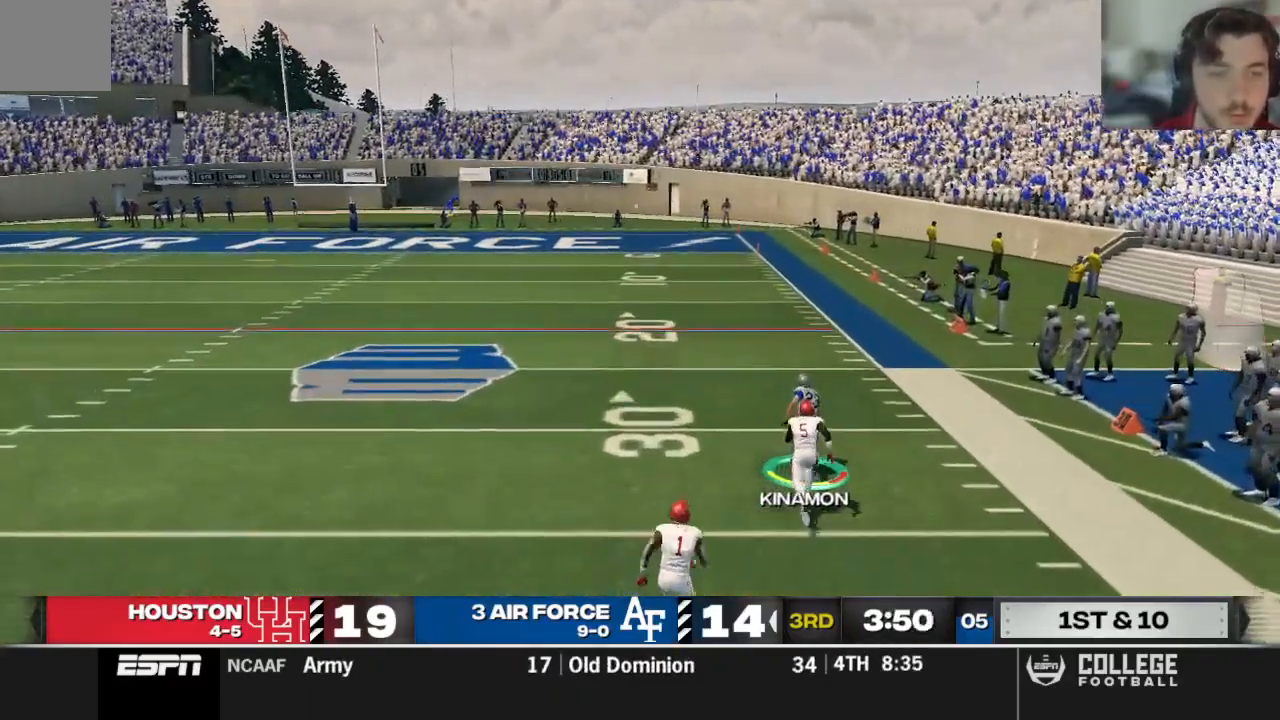
{"buttons": ["R2"], "left_stick": "up", "right_stick": "center", "events": []}
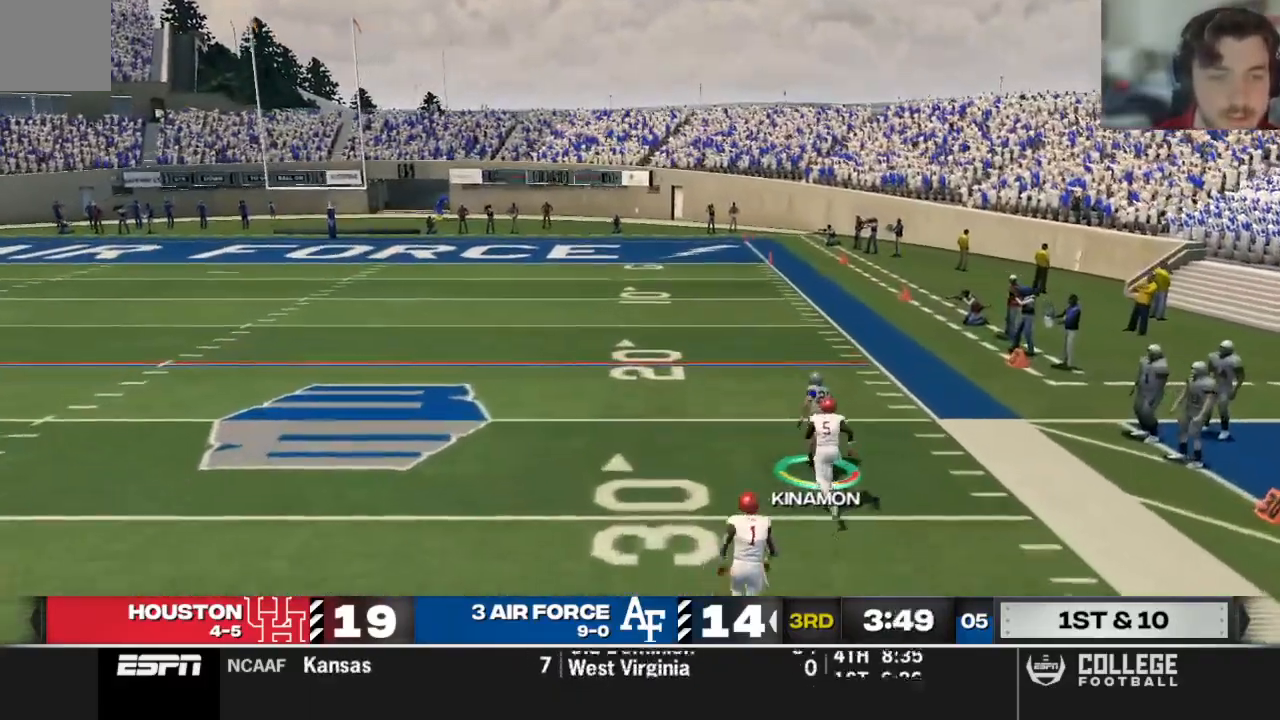
{"buttons": ["A", "R2"], "left_stick": "up", "right_stick": "center", "events": [[125, "A", "down"]]}
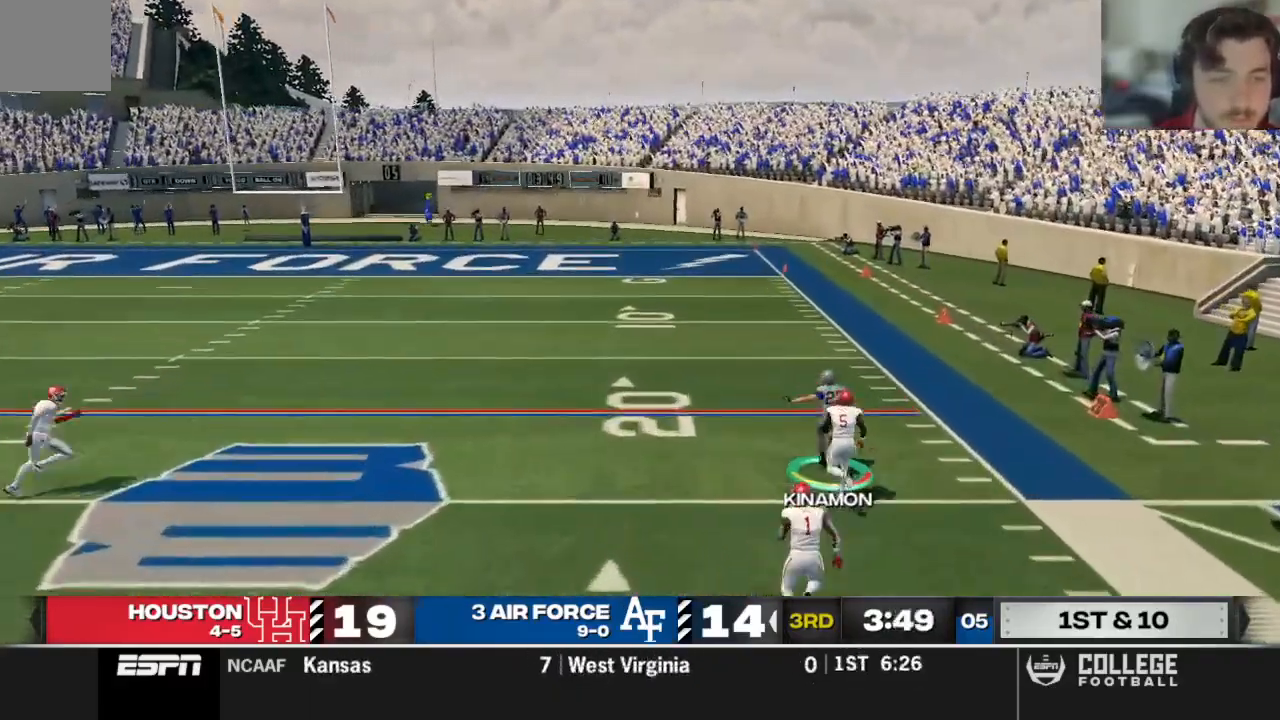
{"buttons": ["A", "R2"], "left_stick": "up", "right_stick": "center", "events": []}
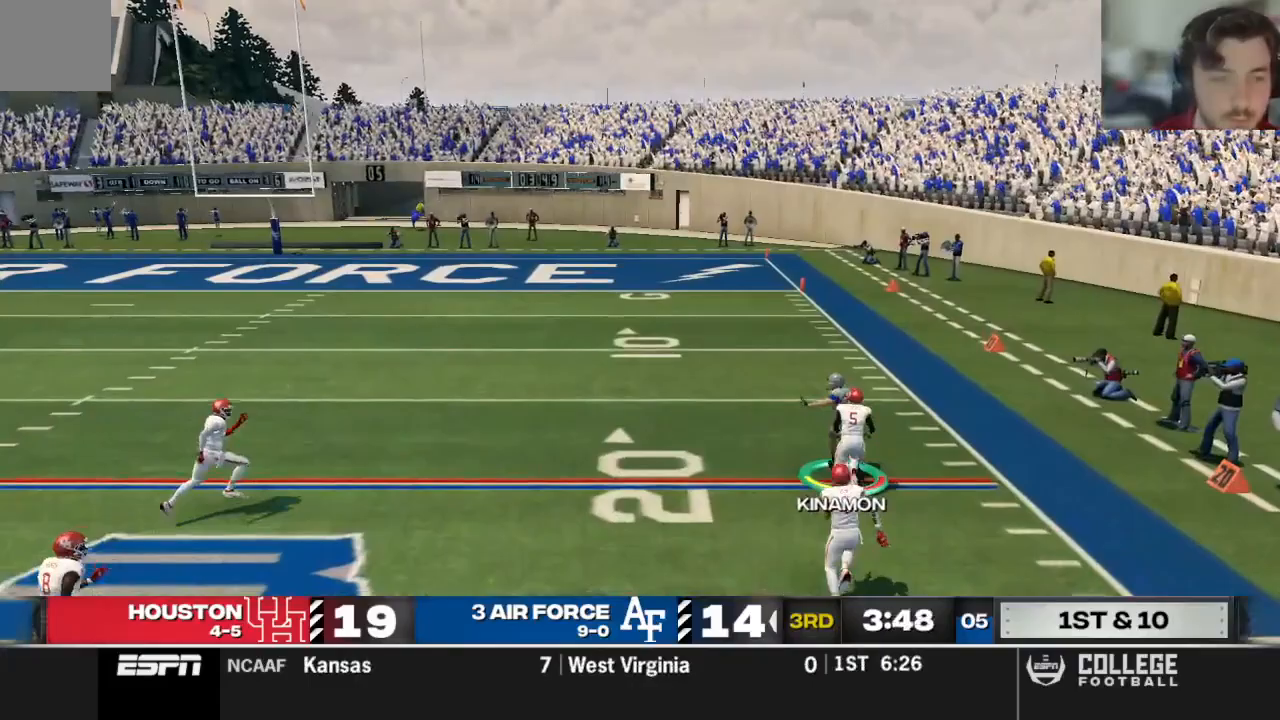
{"buttons": ["A", "R2"], "left_stick": "up", "right_stick": "center", "events": []}
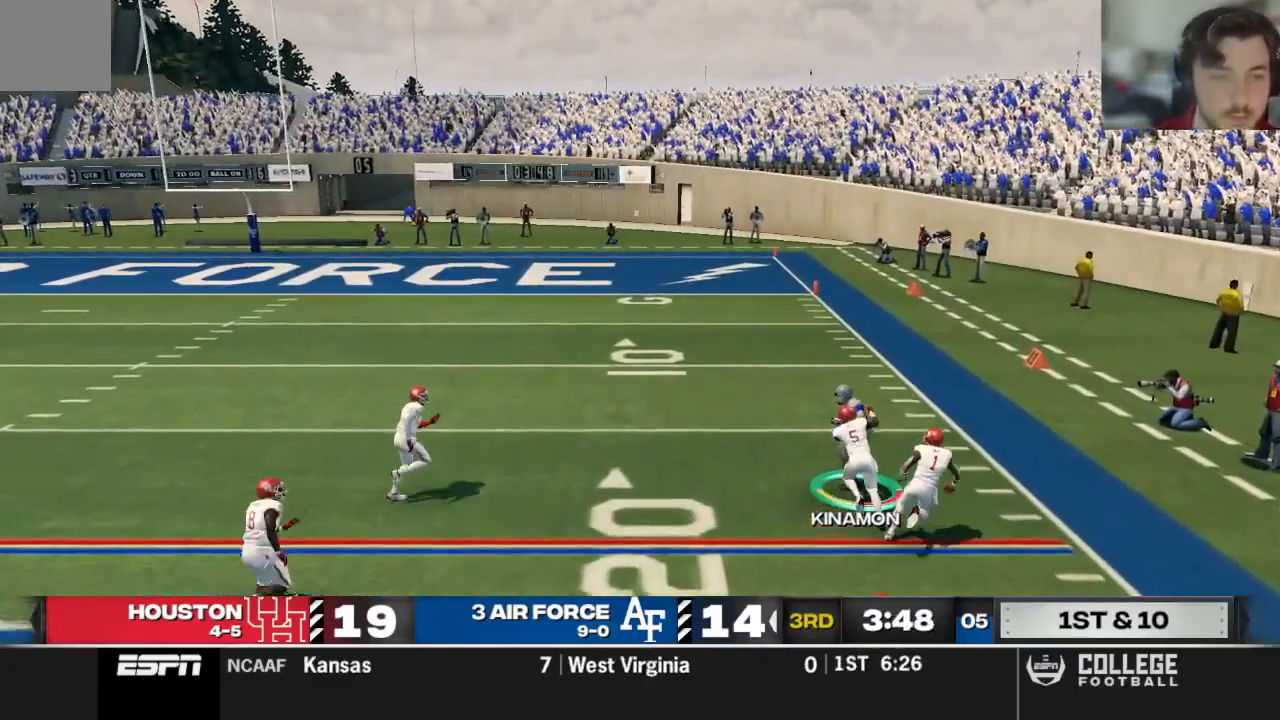
{"buttons": ["A", "R2"], "left_stick": "up", "right_stick": "center", "events": []}
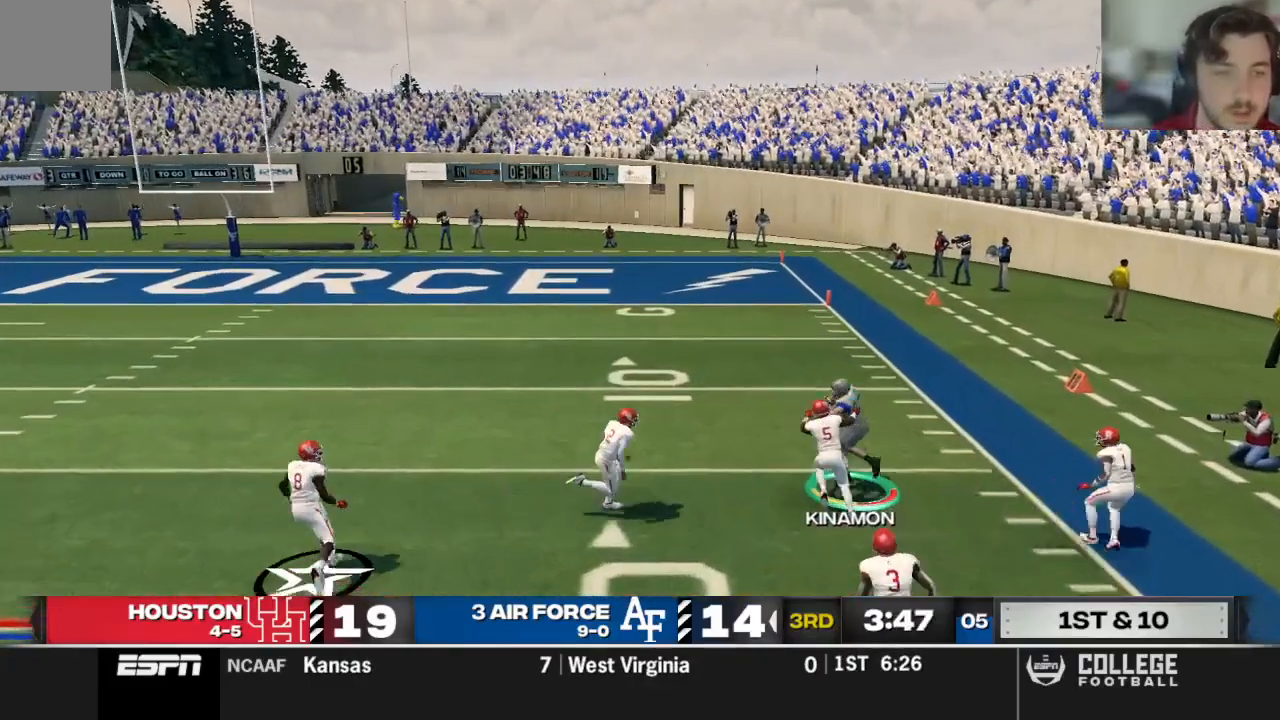
{"buttons": ["A", "R2"], "left_stick": "up-right", "right_stick": "center", "events": [[417, "left_stick", "up-right"]]}
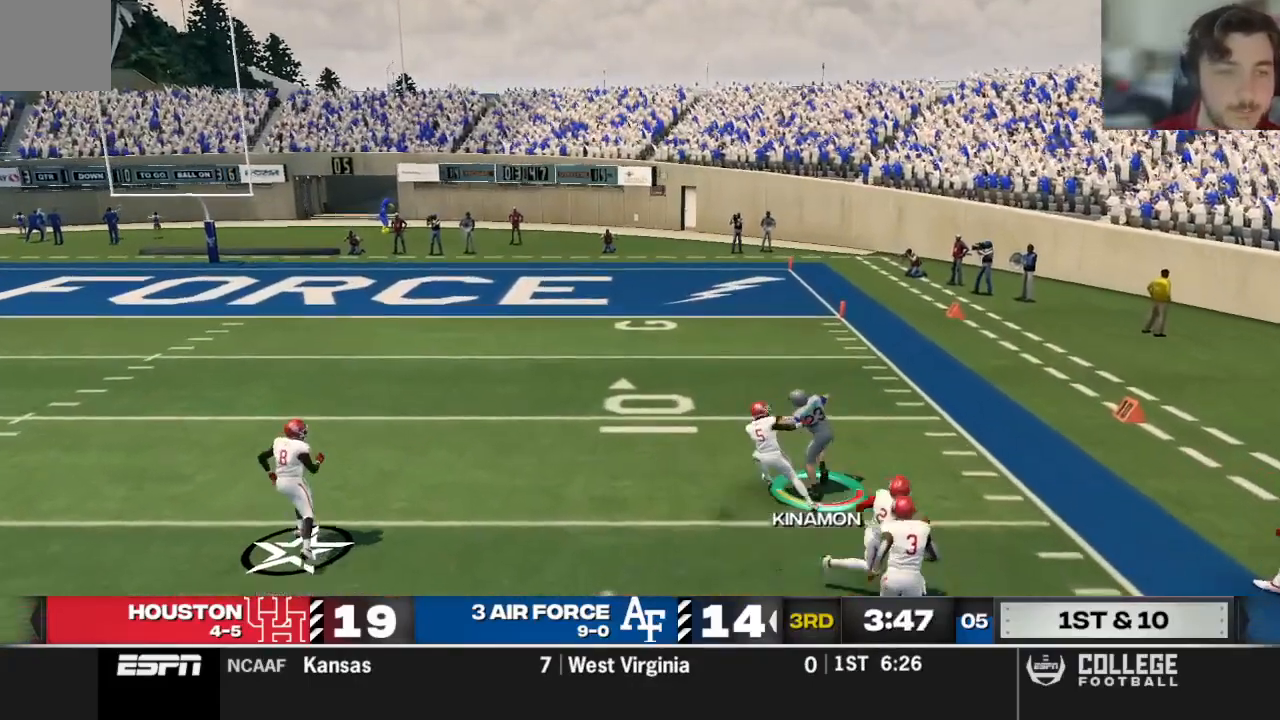
{"buttons": ["A", "R2"], "left_stick": "up-right", "right_stick": "center", "events": []}
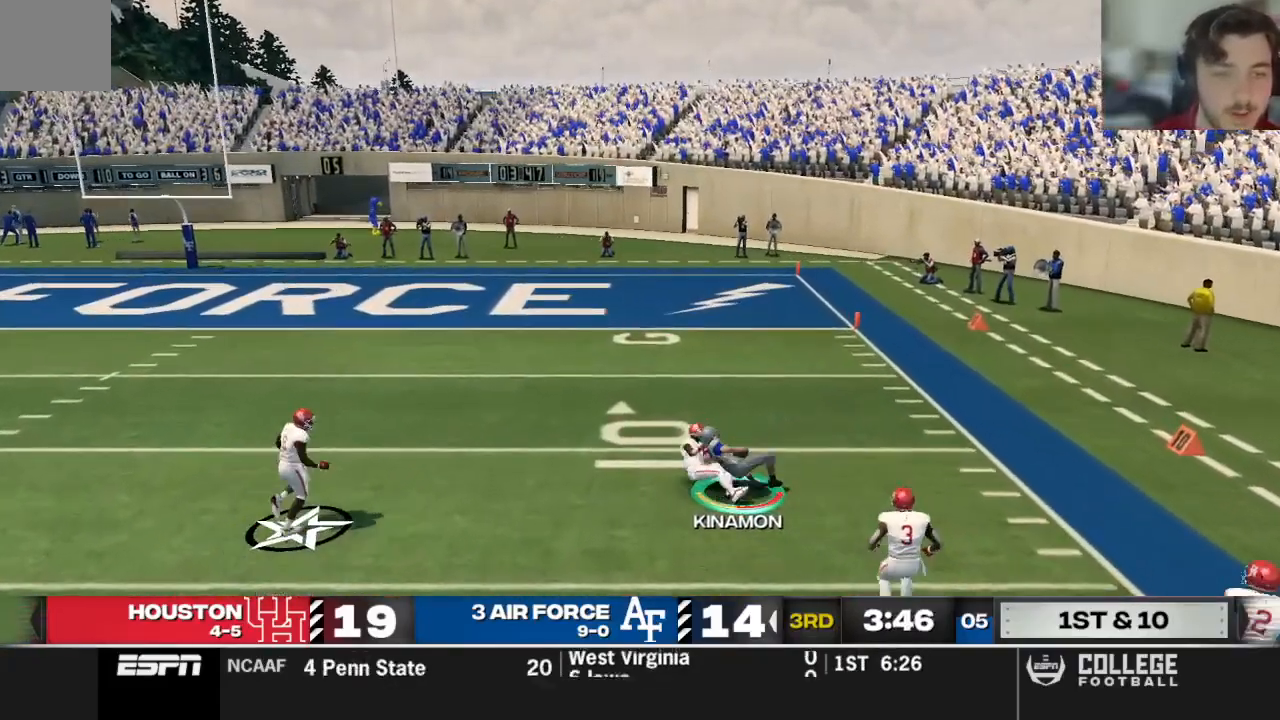
{"buttons": ["A", "R2"], "left_stick": "up-right", "right_stick": "center", "events": []}
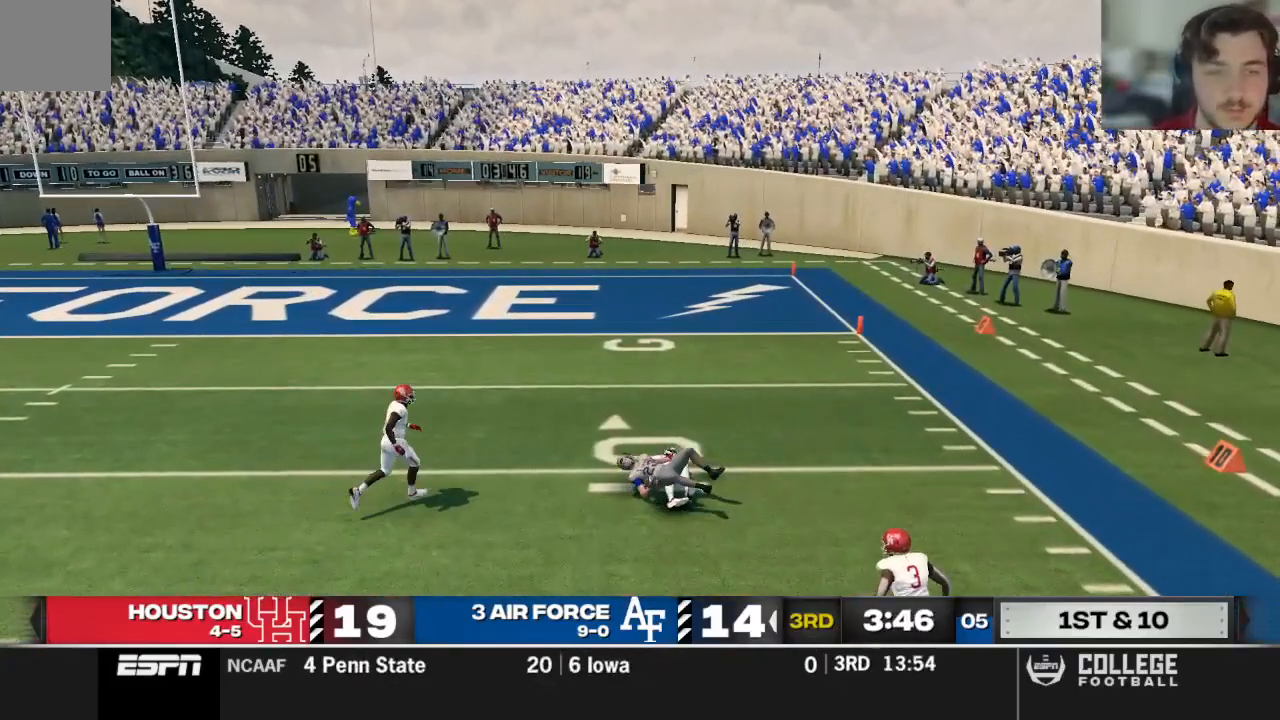
{"buttons": [], "left_stick": "center", "right_stick": "center", "events": [[208, "R2", "up"], [250, "A", "up"], [354, "left_stick", "center"]]}